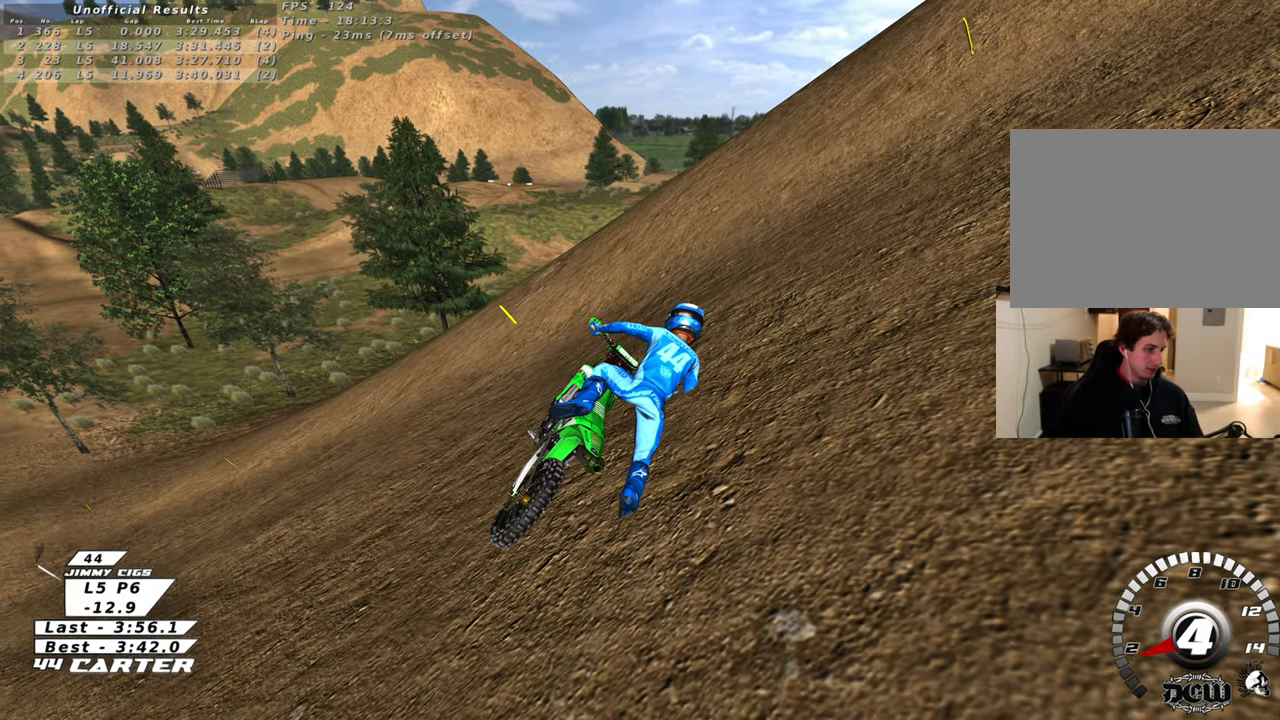
Gameplay with a controller (Xbox layout); each line is a JSON object with the inputs held at the frame after it. "events" lists button and stick changes between this image and that frame as [ms after this image, input, new state], when the widget could be followed in between.
{"buttons": [], "left_stick": "left", "right_stick": "center", "events": [[67, "left_stick", "left"]]}
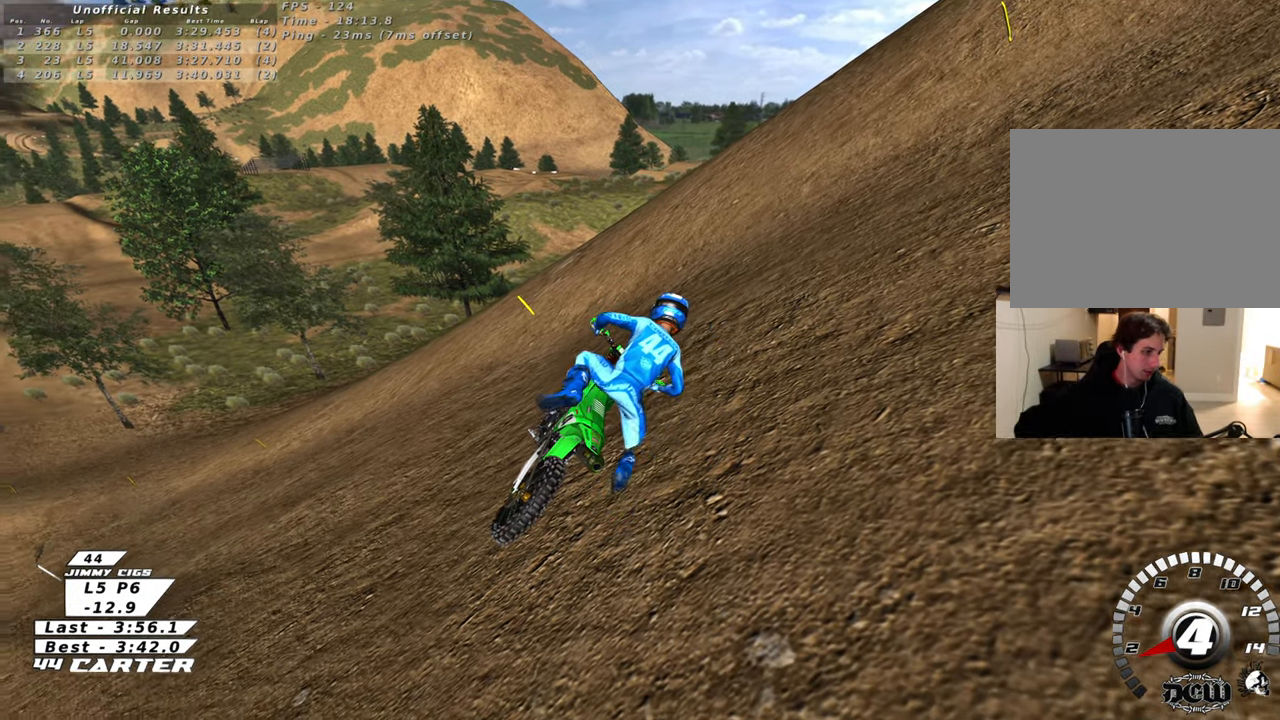
{"buttons": [], "left_stick": "left", "right_stick": "center", "events": []}
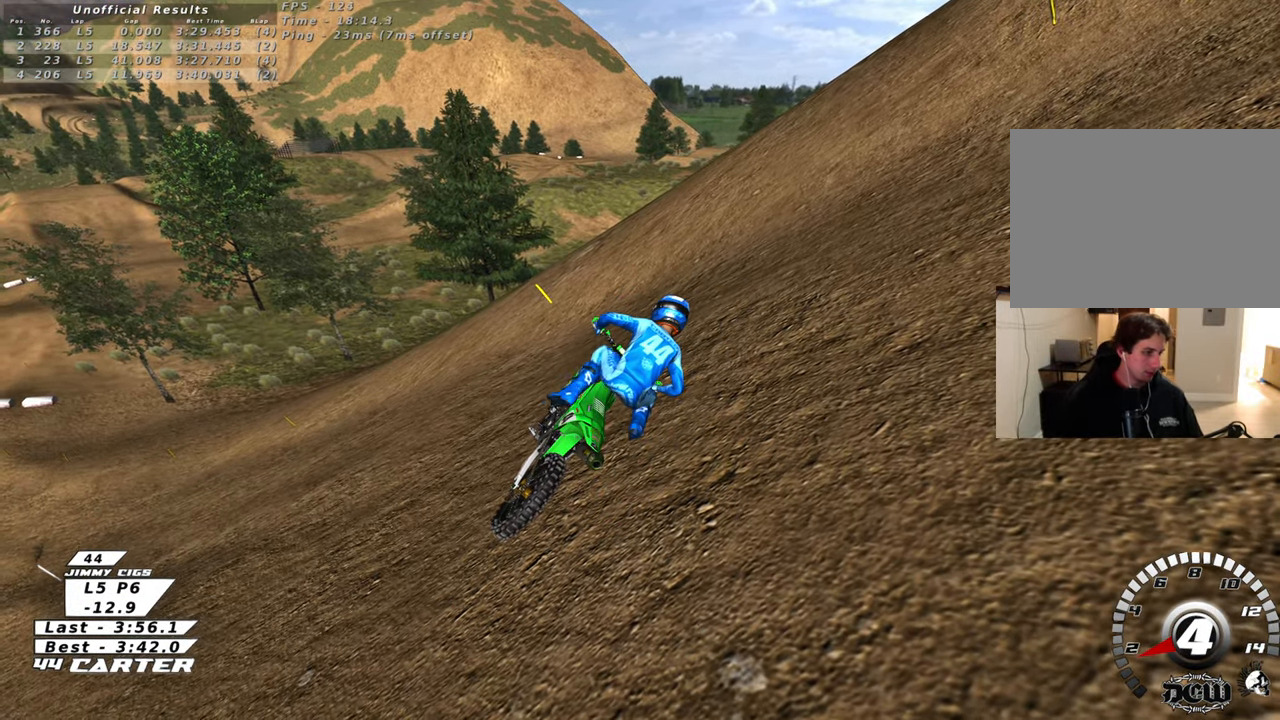
{"buttons": [], "left_stick": "left", "right_stick": "center", "events": []}
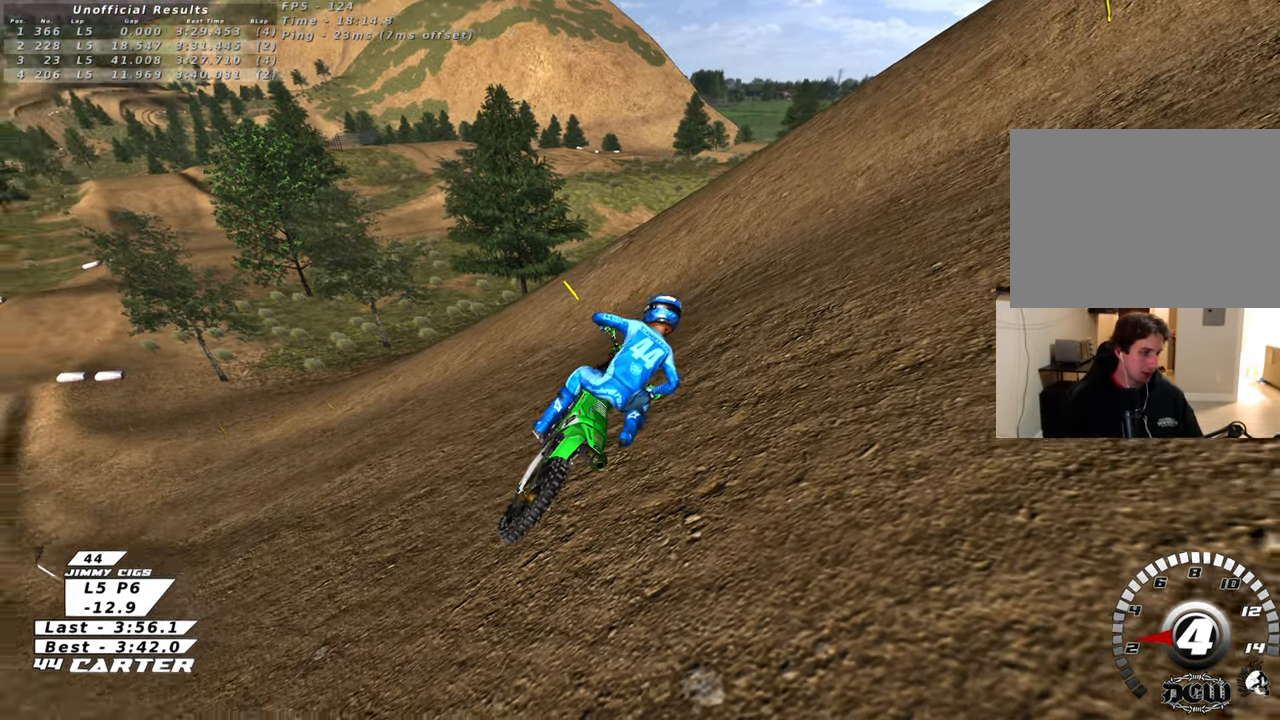
{"buttons": [], "left_stick": "left", "right_stick": "center", "events": []}
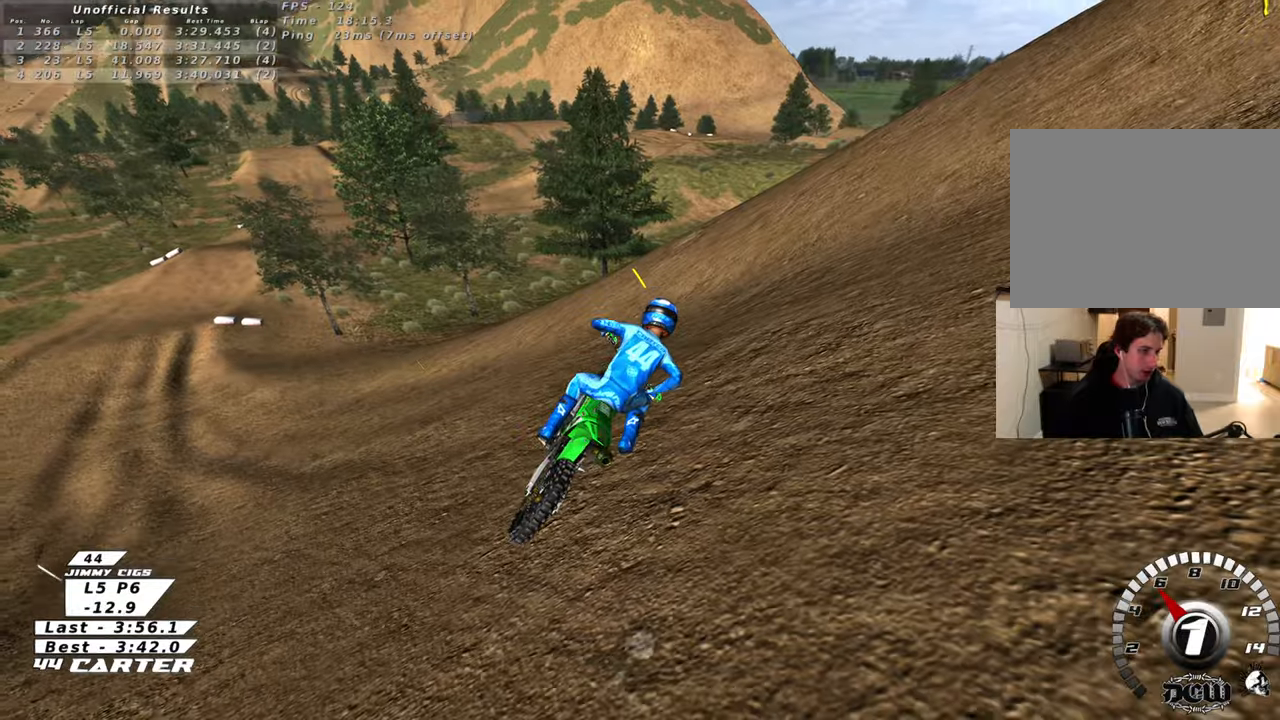
{"buttons": [], "left_stick": "left", "right_stick": "center", "events": []}
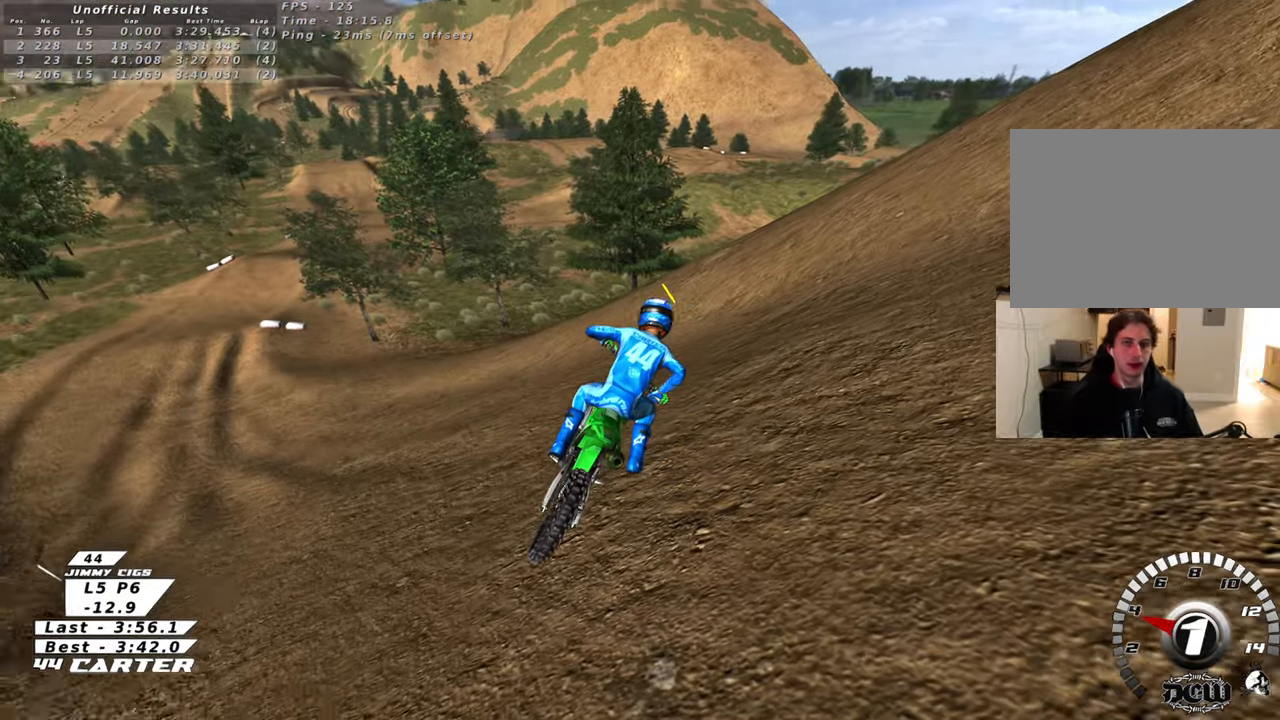
{"buttons": [], "left_stick": "left", "right_stick": "center", "events": []}
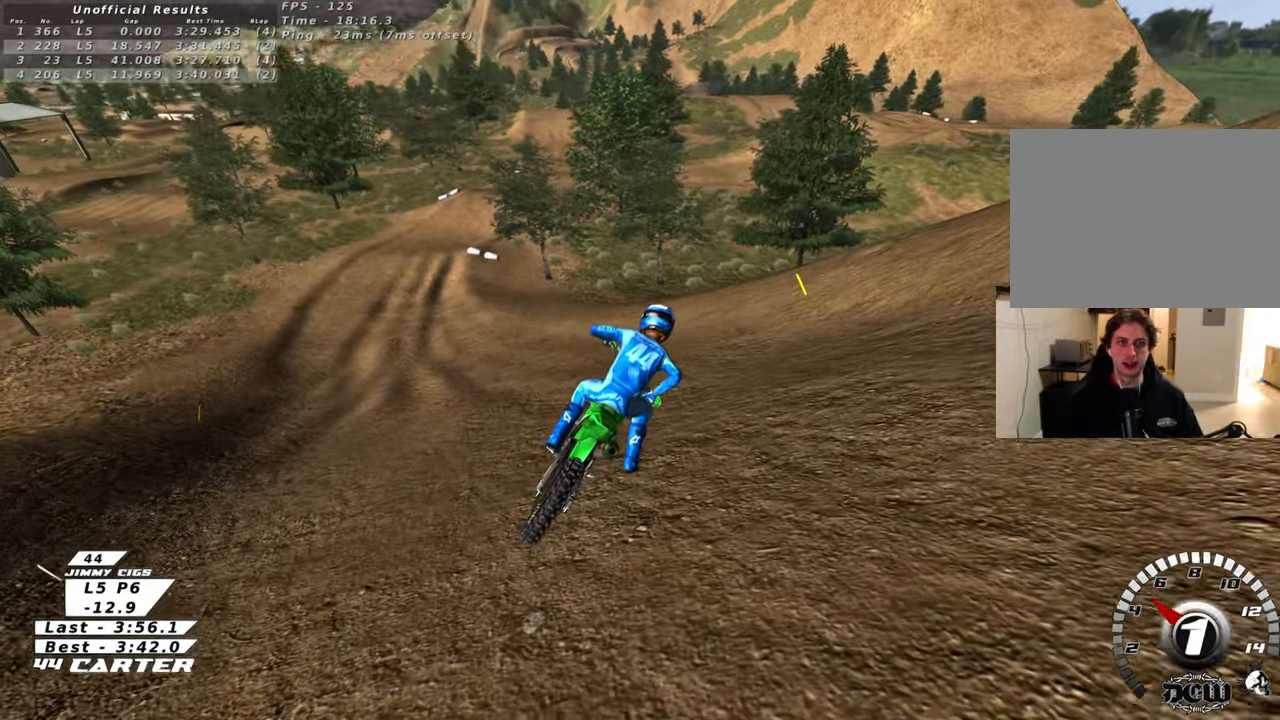
{"buttons": [], "left_stick": "left", "right_stick": "center", "events": []}
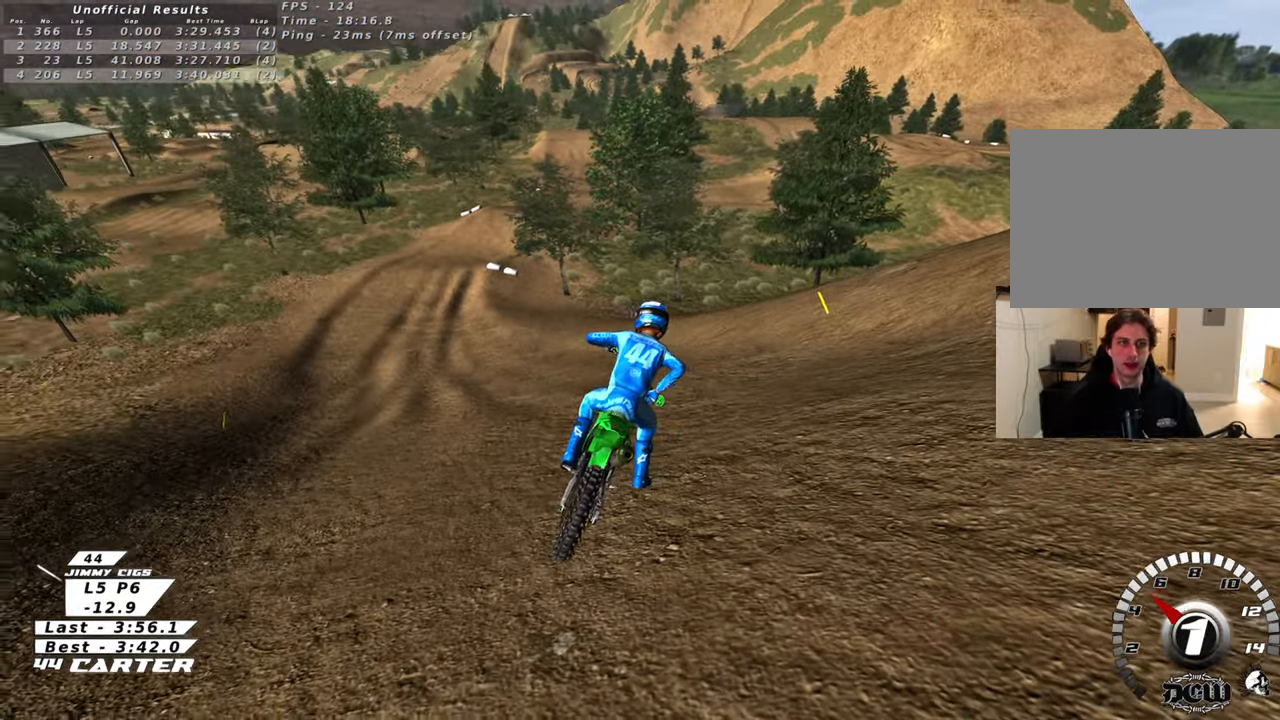
{"buttons": ["B"], "left_stick": "left", "right_stick": "center", "events": [[333, "B", "down"]]}
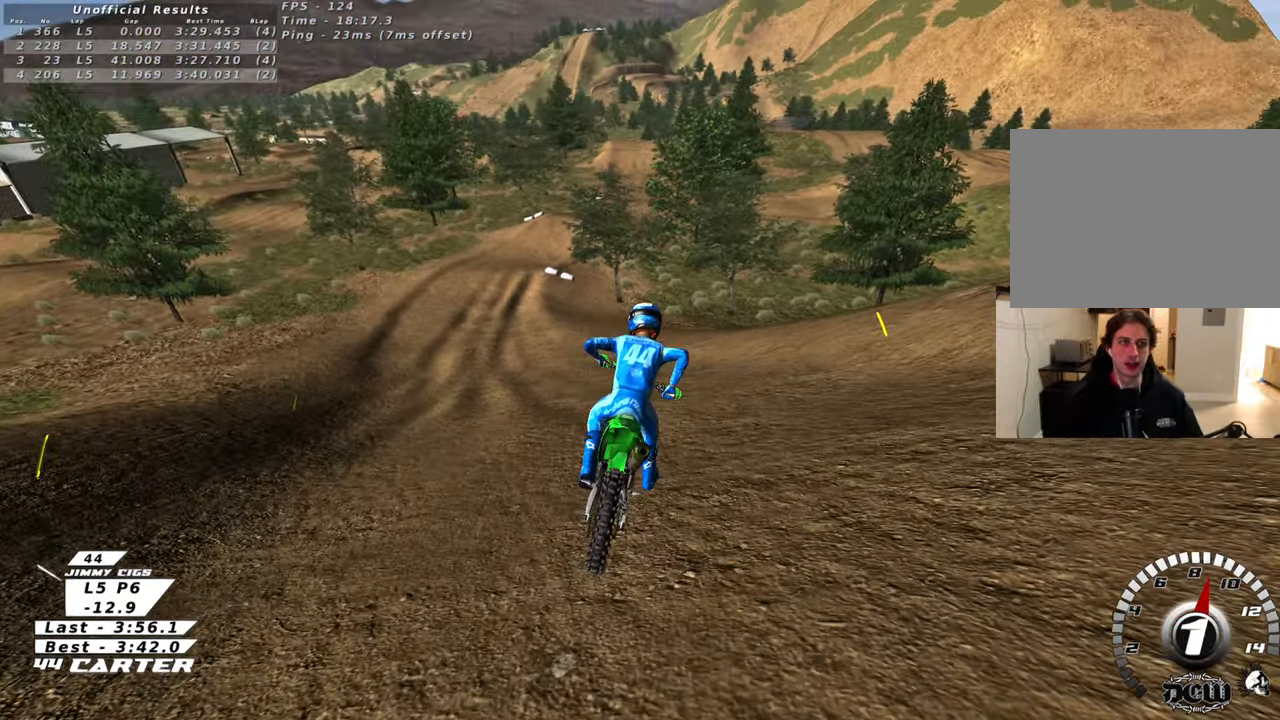
{"buttons": ["B"], "left_stick": "left", "right_stick": "center", "events": []}
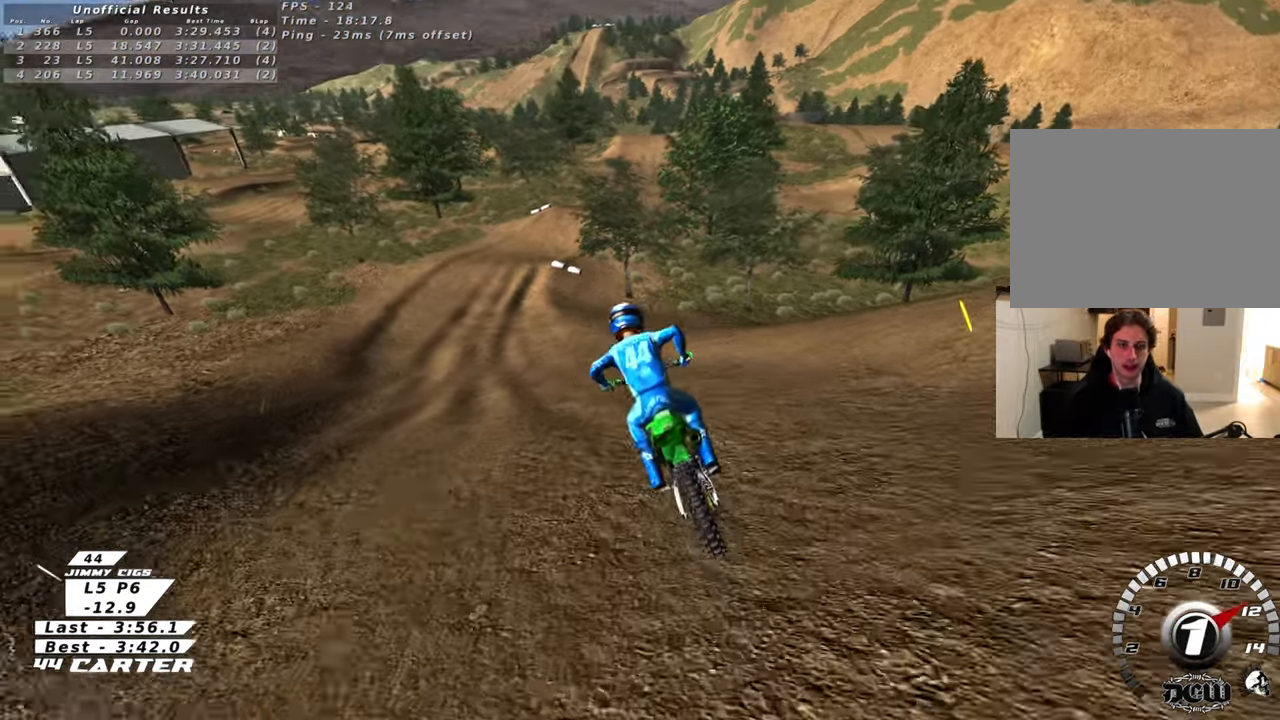
{"buttons": ["R2", "R3"], "left_stick": "up-right", "right_stick": "down-left", "events": [[333, "B", "up"], [333, "R2", "down"], [333, "left_stick", "up-right"], [333, "right_stick", "down-left"], [350, "R3", "down"]]}
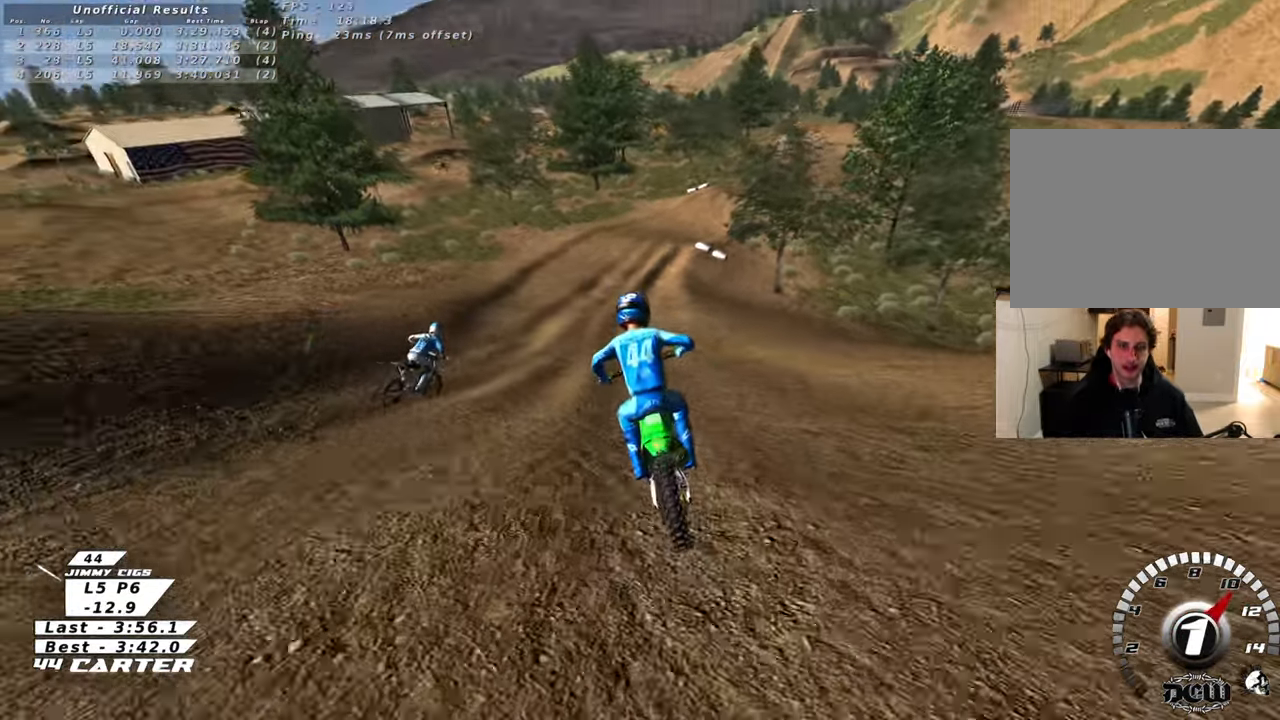
{"buttons": ["R2"], "left_stick": "up", "right_stick": "center", "events": [[33, "R3", "up"], [133, "right_stick", "center"], [200, "left_stick", "up"], [300, "A", "down"], [400, "A", "up"]]}
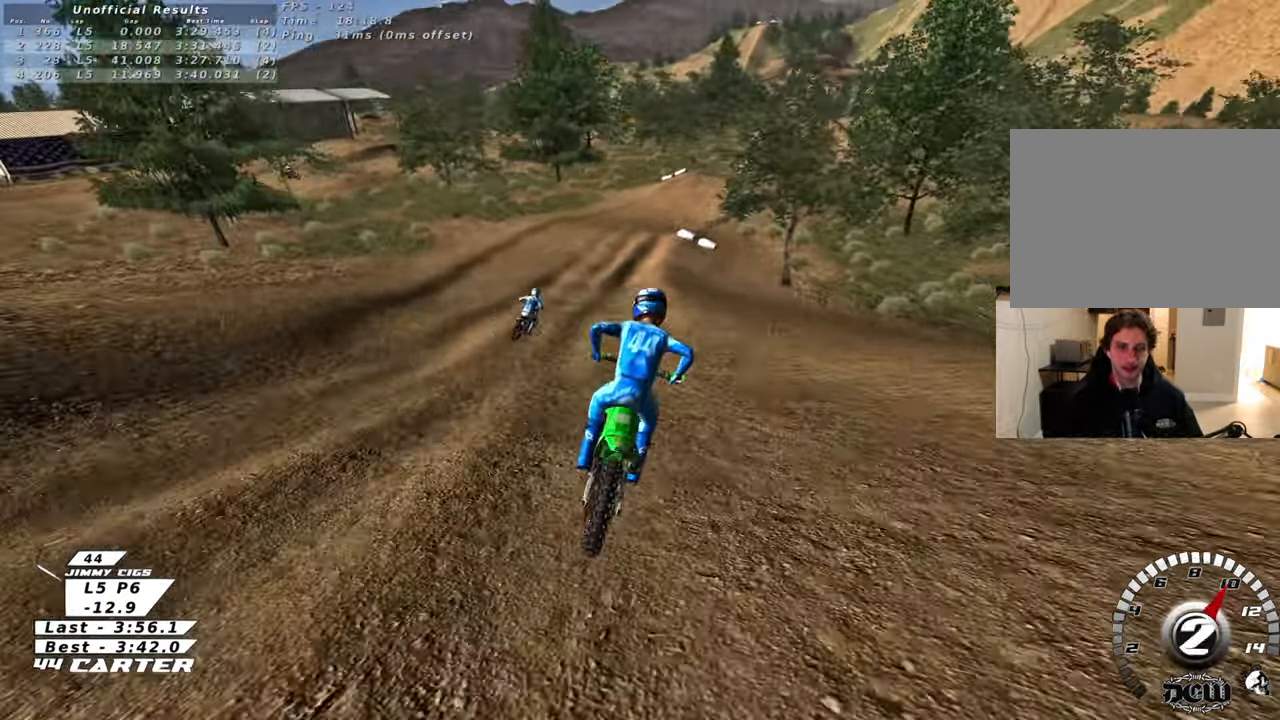
{"buttons": ["R2"], "left_stick": "right", "right_stick": "center", "events": [[17, "A", "down"], [17, "left_stick", "up-left"], [133, "A", "up"], [317, "A", "down"], [367, "left_stick", "center"], [417, "left_stick", "right"], [433, "A", "up"]]}
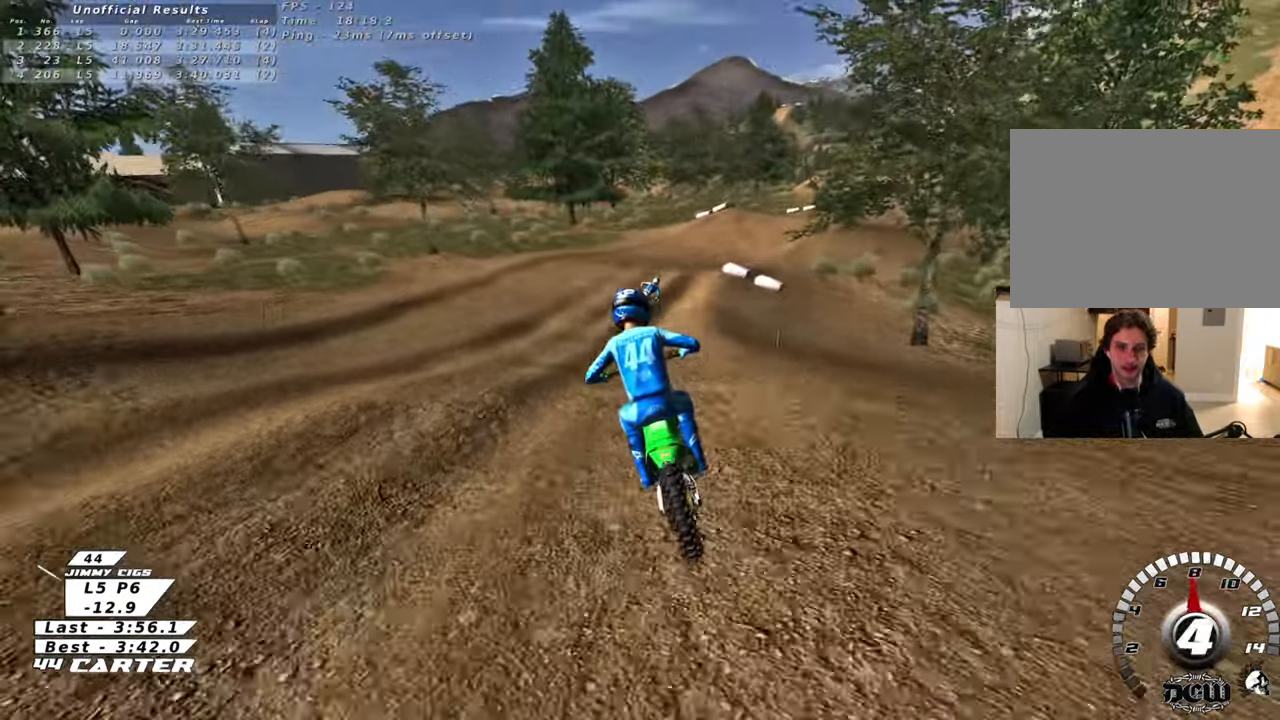
{"buttons": ["L2", "R2"], "left_stick": "up-right", "right_stick": "center", "events": [[17, "R2", "up"], [117, "X", "down"], [183, "X", "up"], [300, "X", "down"], [350, "X", "up"], [400, "R2", "down"], [450, "left_stick", "up-right"], [500, "L2", "down"]]}
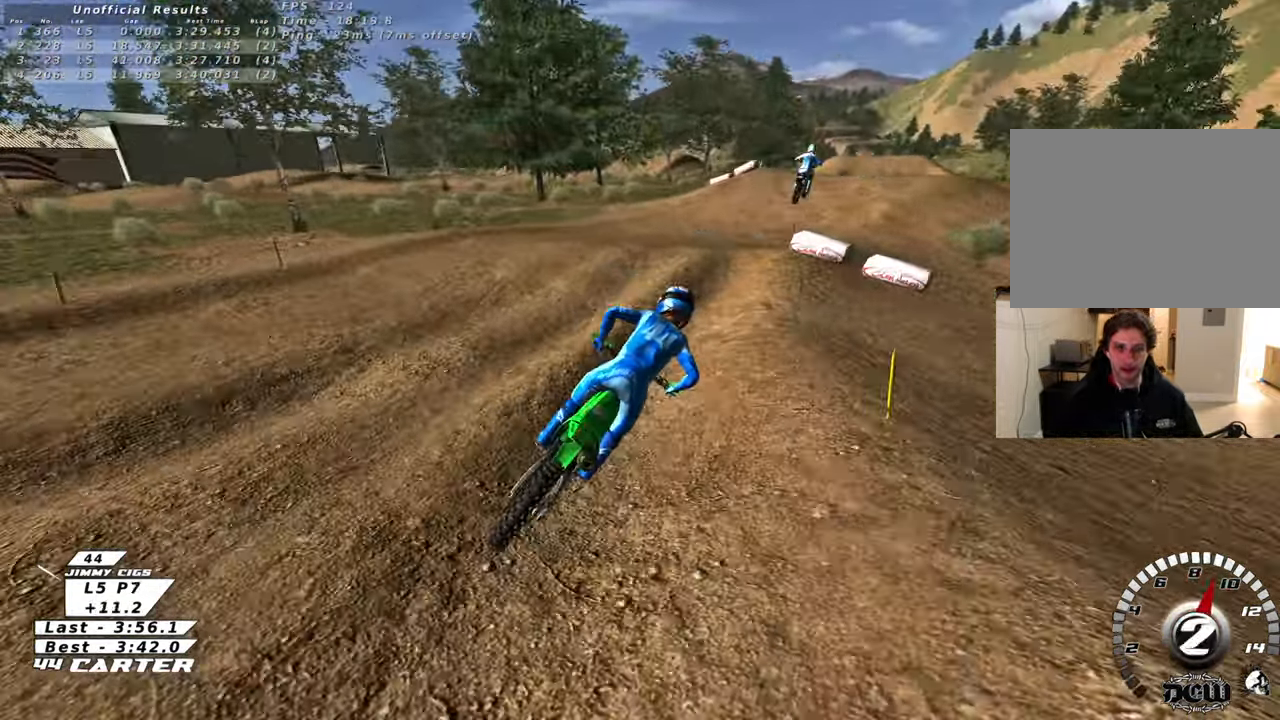
{"buttons": ["R2"], "left_stick": "down-left", "right_stick": "center", "events": [[33, "R2", "up"], [50, "left_stick", "up"], [200, "R2", "down"], [250, "L2", "up"], [317, "left_stick", "left"], [383, "left_stick", "down-left"]]}
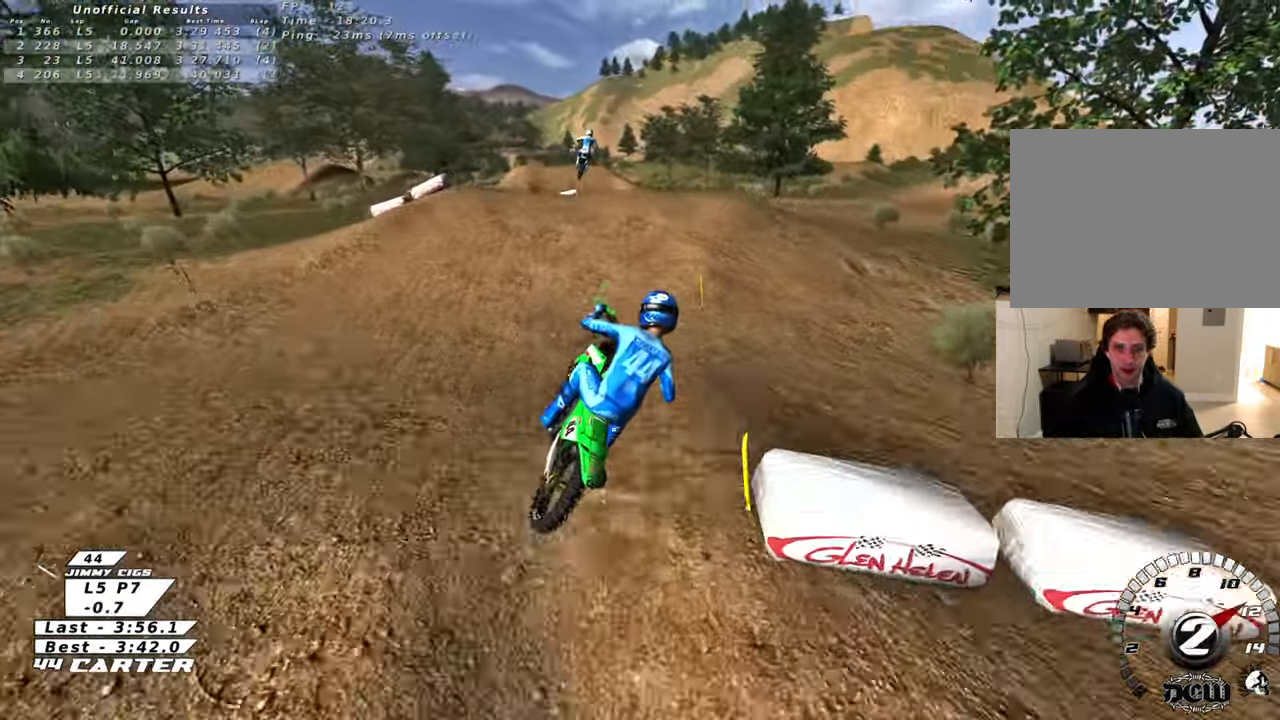
{"buttons": [], "left_stick": "down-left", "right_stick": "center", "events": [[67, "left_stick", "up-left"], [283, "left_stick", "up-right"], [367, "R2", "up"], [483, "left_stick", "down-left"]]}
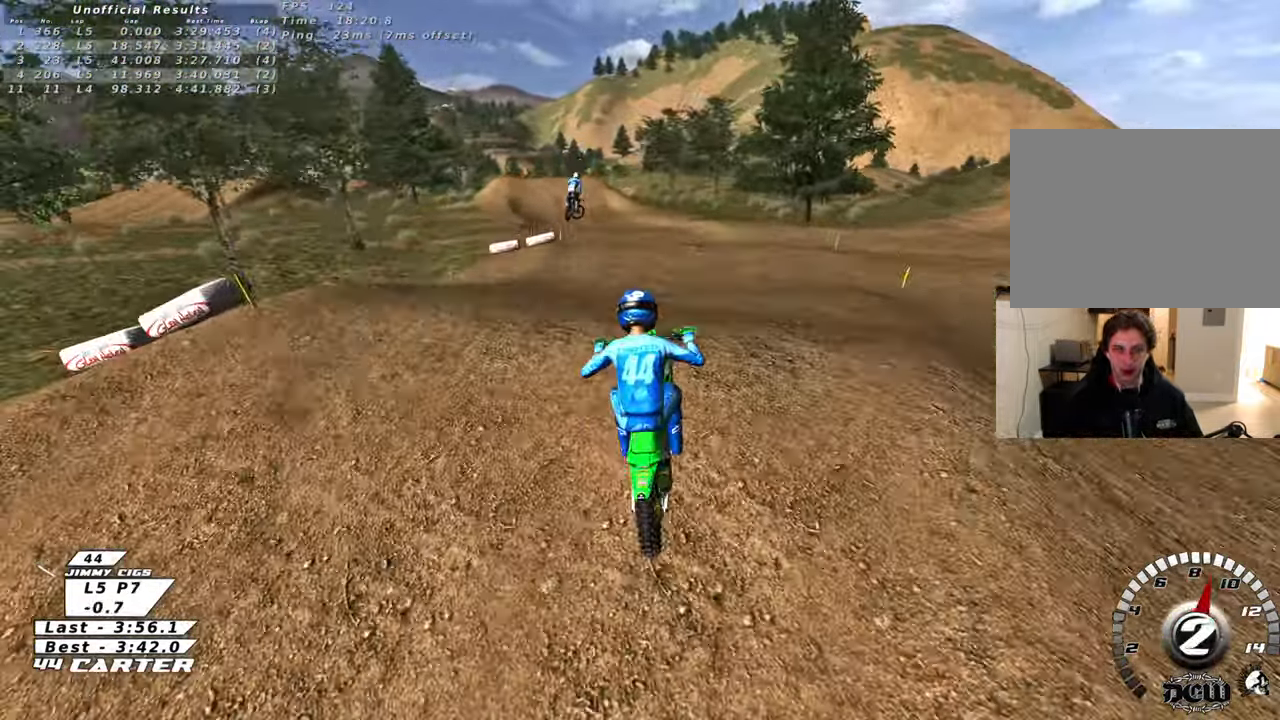
{"buttons": ["R2"], "left_stick": "down-left", "right_stick": "center", "events": [[183, "left_stick", "down-right"], [350, "left_stick", "down"], [467, "left_stick", "down-left"], [483, "R2", "down"]]}
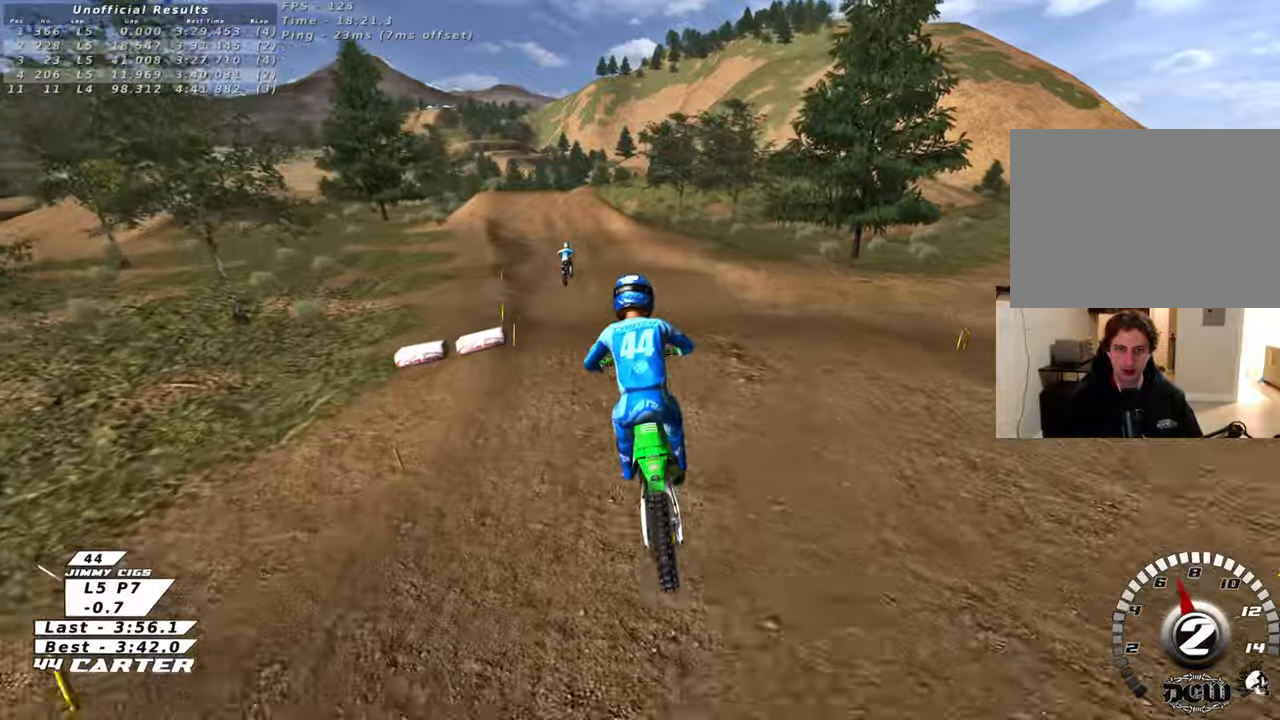
{"buttons": ["R2"], "left_stick": "center", "right_stick": "center", "events": [[117, "left_stick", "left"], [183, "A", "down"], [317, "A", "up"], [467, "left_stick", "center"]]}
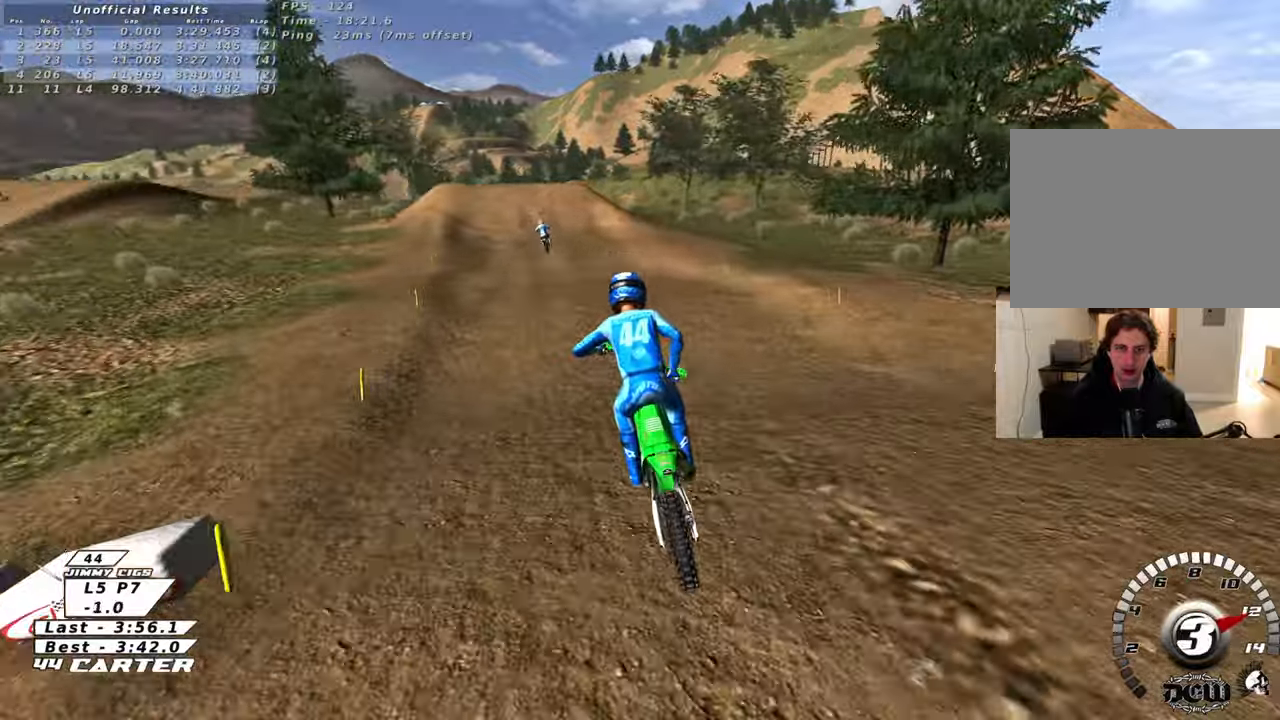
{"buttons": ["R2"], "left_stick": "down", "right_stick": "center", "events": [[183, "left_stick", "left"], [267, "left_stick", "center"], [383, "left_stick", "down-right"], [433, "left_stick", "down"]]}
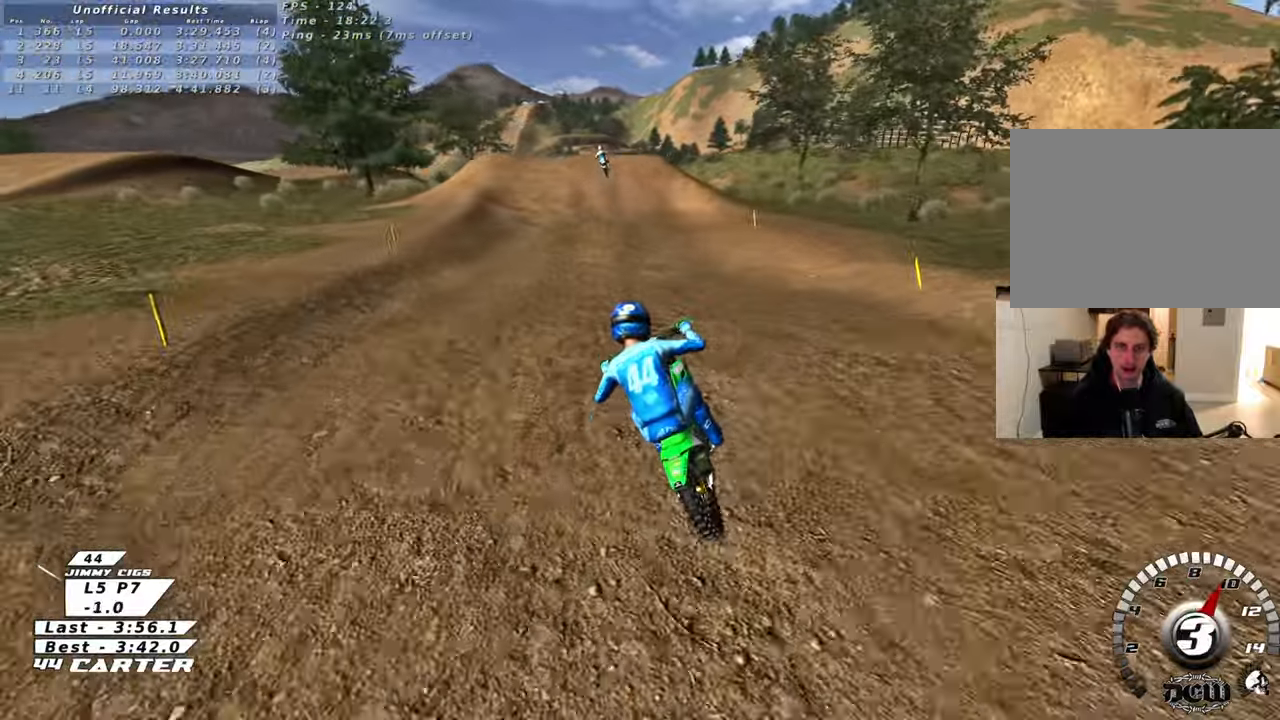
{"buttons": ["R2"], "left_stick": "down", "right_stick": "center", "events": []}
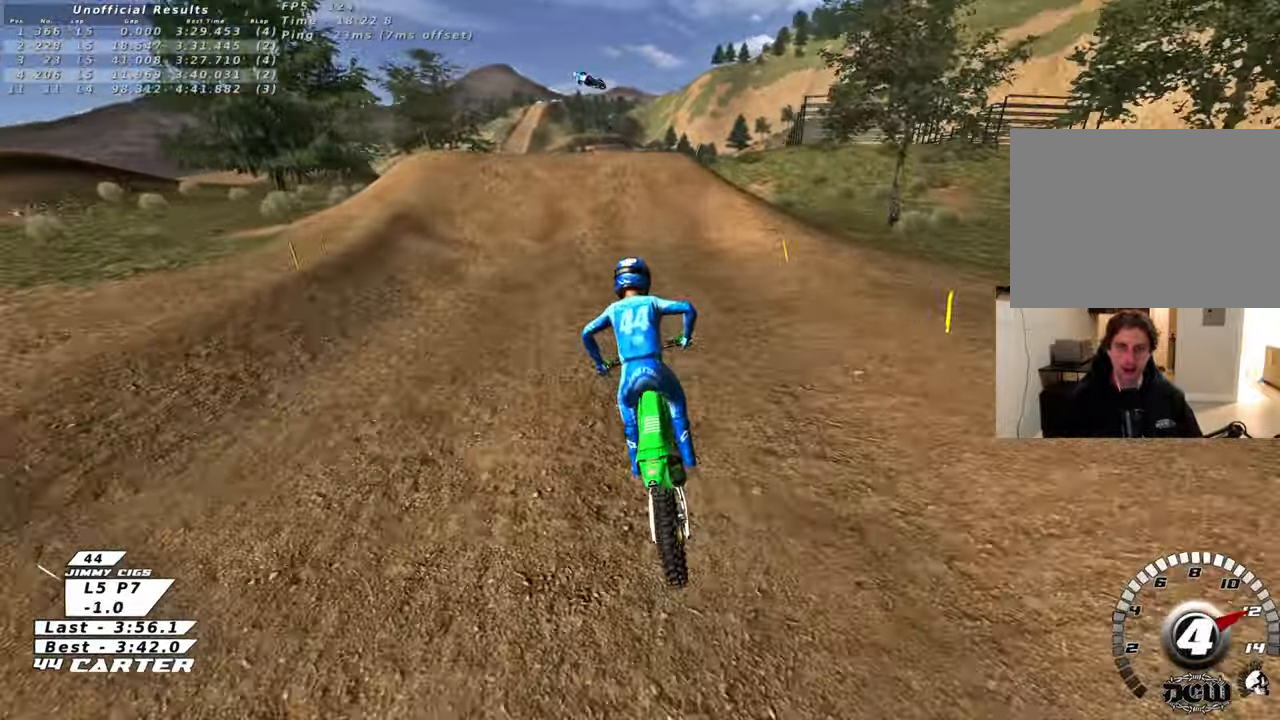
{"buttons": ["R2"], "left_stick": "down", "right_stick": "center", "events": []}
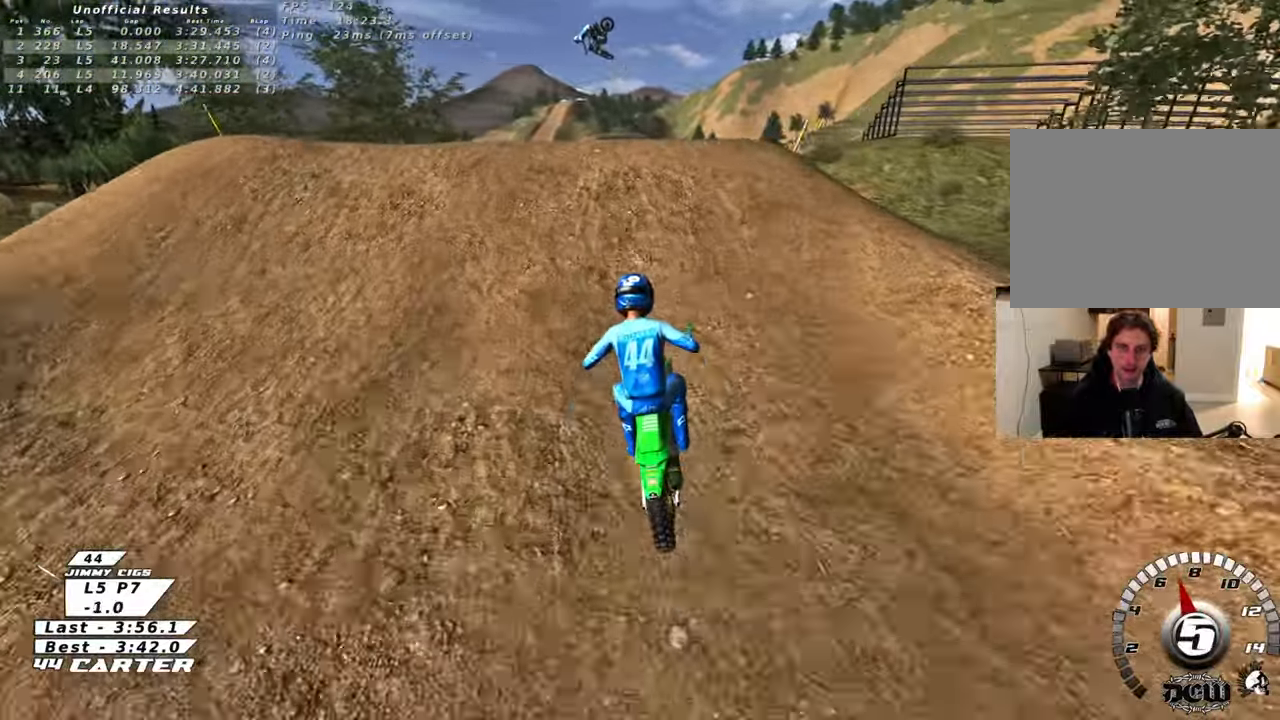
{"buttons": [], "left_stick": "down-right", "right_stick": "center", "events": [[17, "L2", "down"], [17, "R2", "up"], [17, "left_stick", "up-left"], [67, "L2", "up"], [167, "left_stick", "down-left"], [267, "left_stick", "down-right"]]}
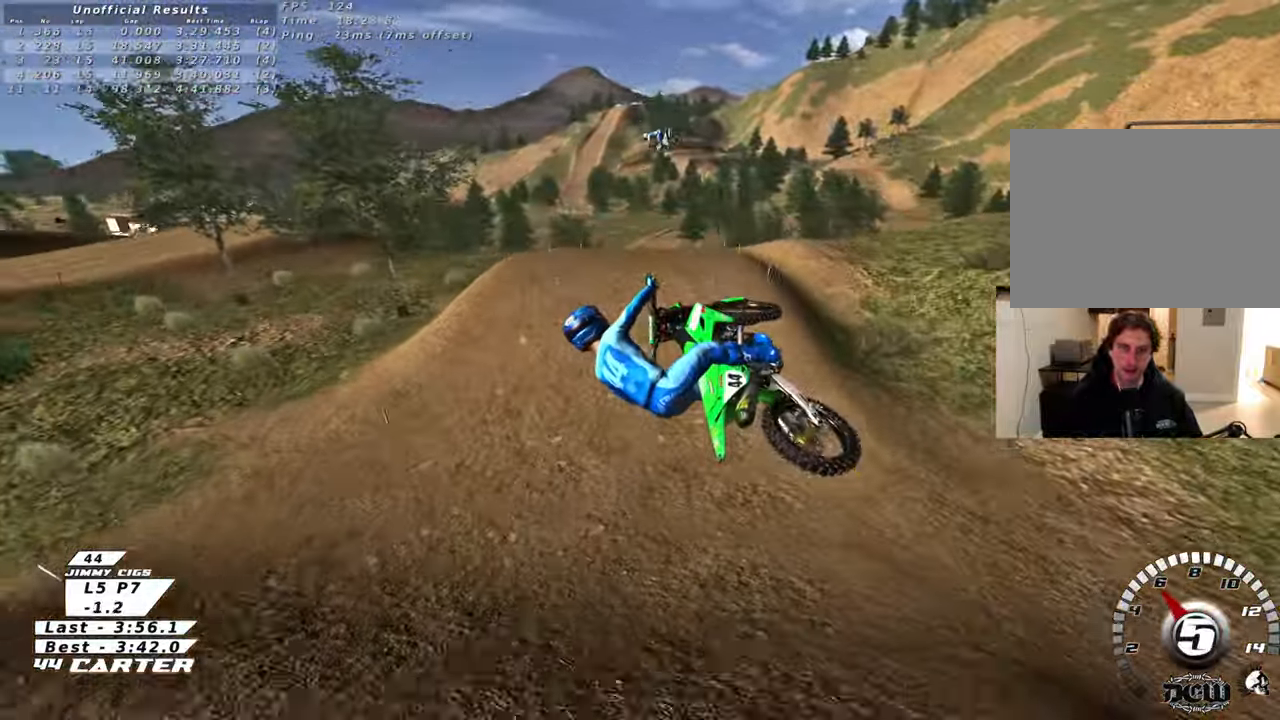
{"buttons": ["R2"], "left_stick": "center", "right_stick": "center", "events": [[17, "left_stick", "center"], [100, "left_stick", "right"], [200, "R2", "down"], [267, "left_stick", "center"], [367, "A", "down"], [483, "A", "up"]]}